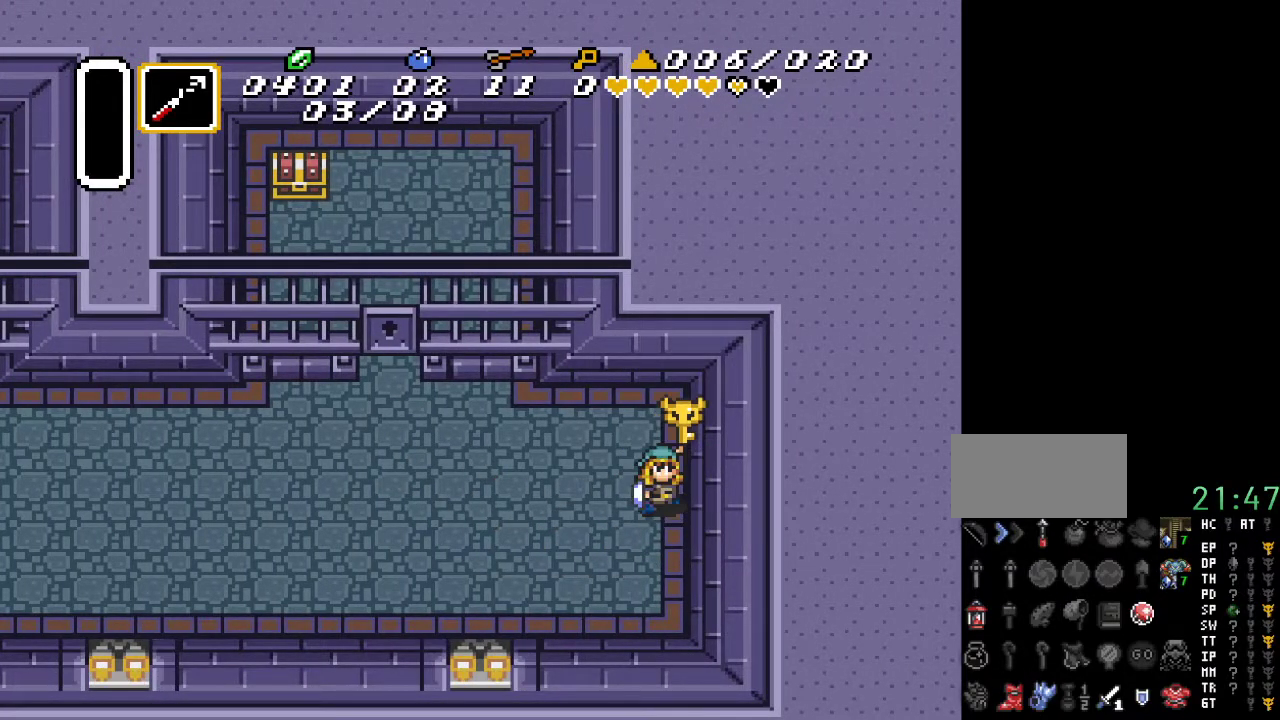
Gameplay with a controller (Nintendo layout); each line is a JSON object with the inputs held at the frame after it. "events" lists button and stick changes between this image and that frame as [ms after this image, input, new state], when the widget could be followed in between. Not read: L3 R3.
{"buttons": [], "events": []}
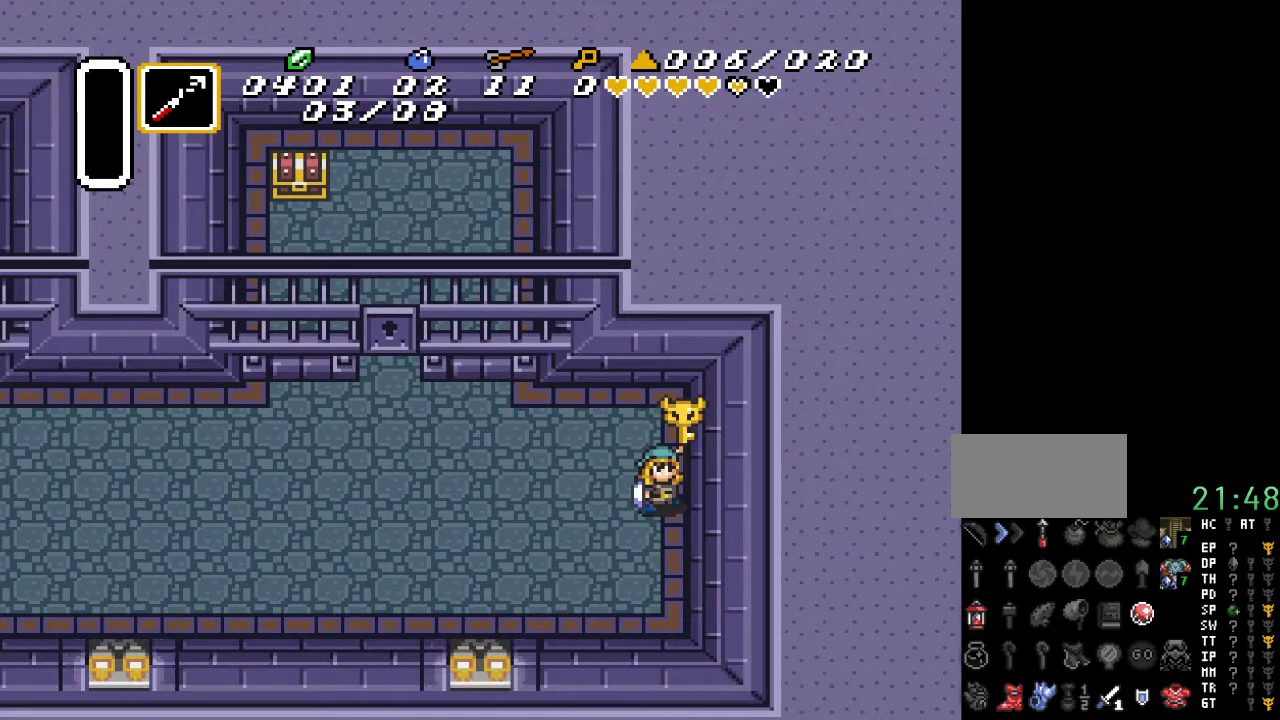
{"buttons": [], "events": []}
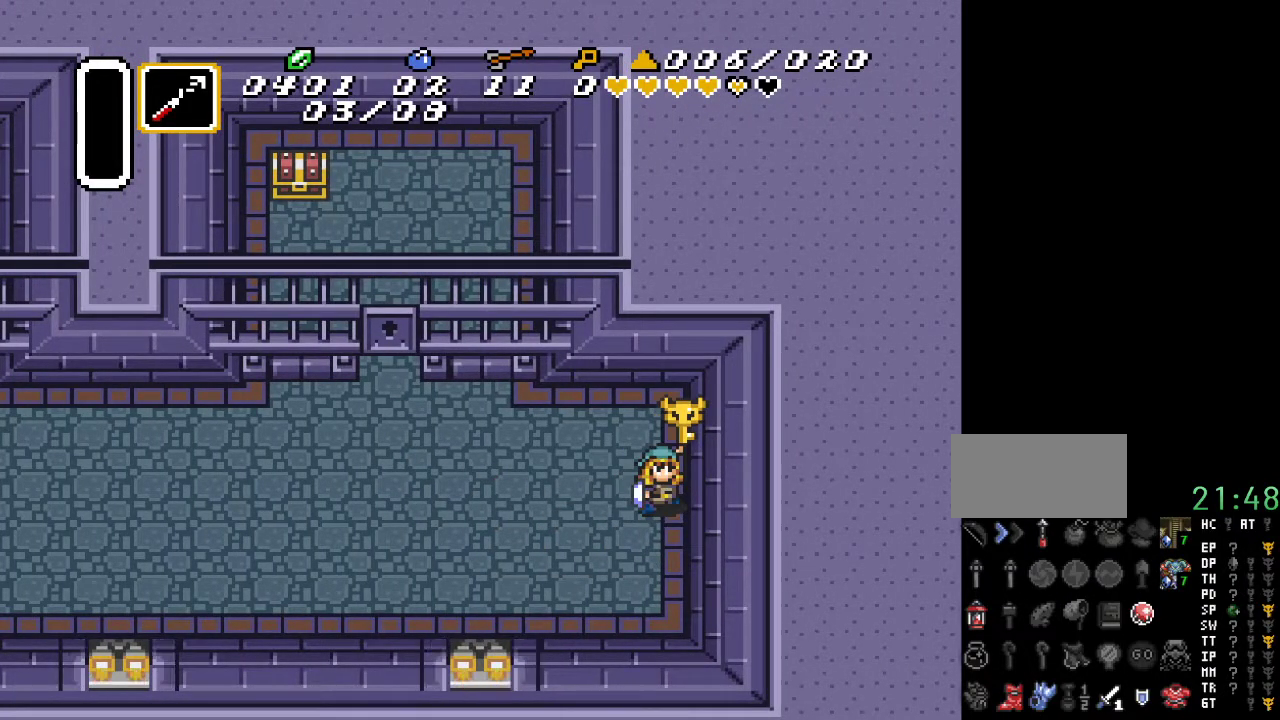
{"buttons": ["DPAD_LEFT"], "events": [[333, "DPAD_LEFT", "down"]]}
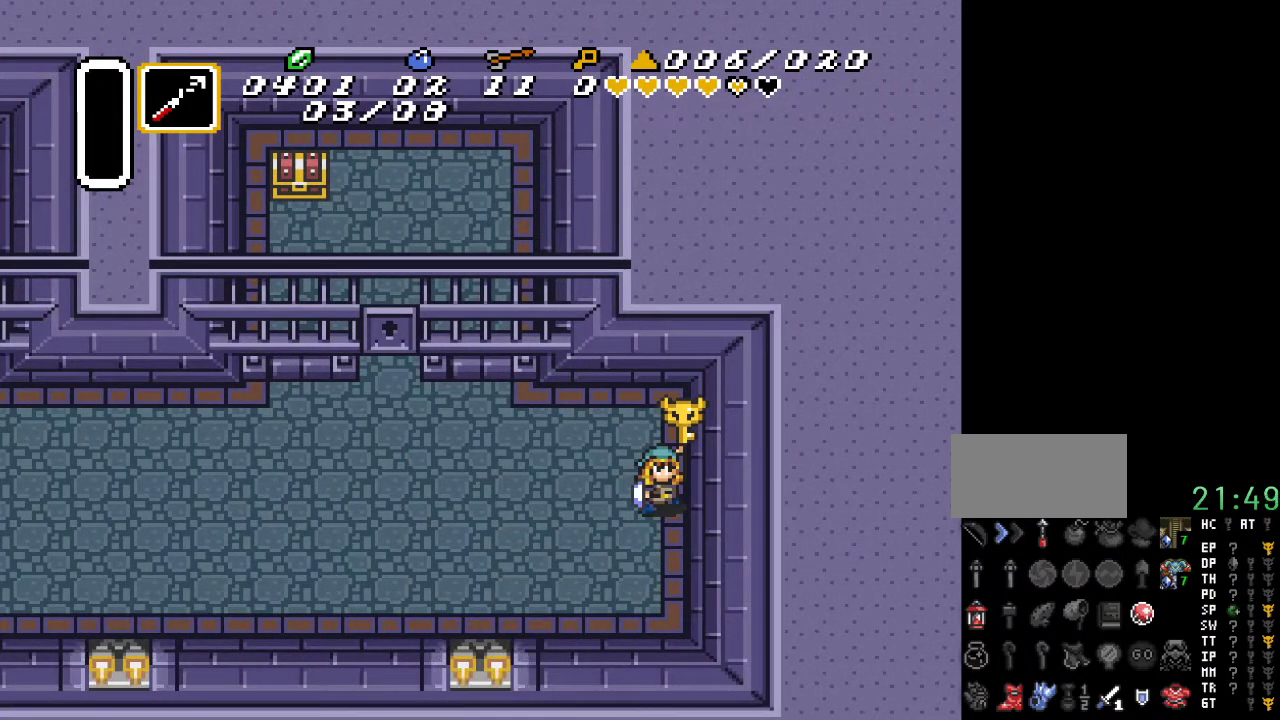
{"buttons": [], "events": [[450, "DPAD_LEFT", "up"]]}
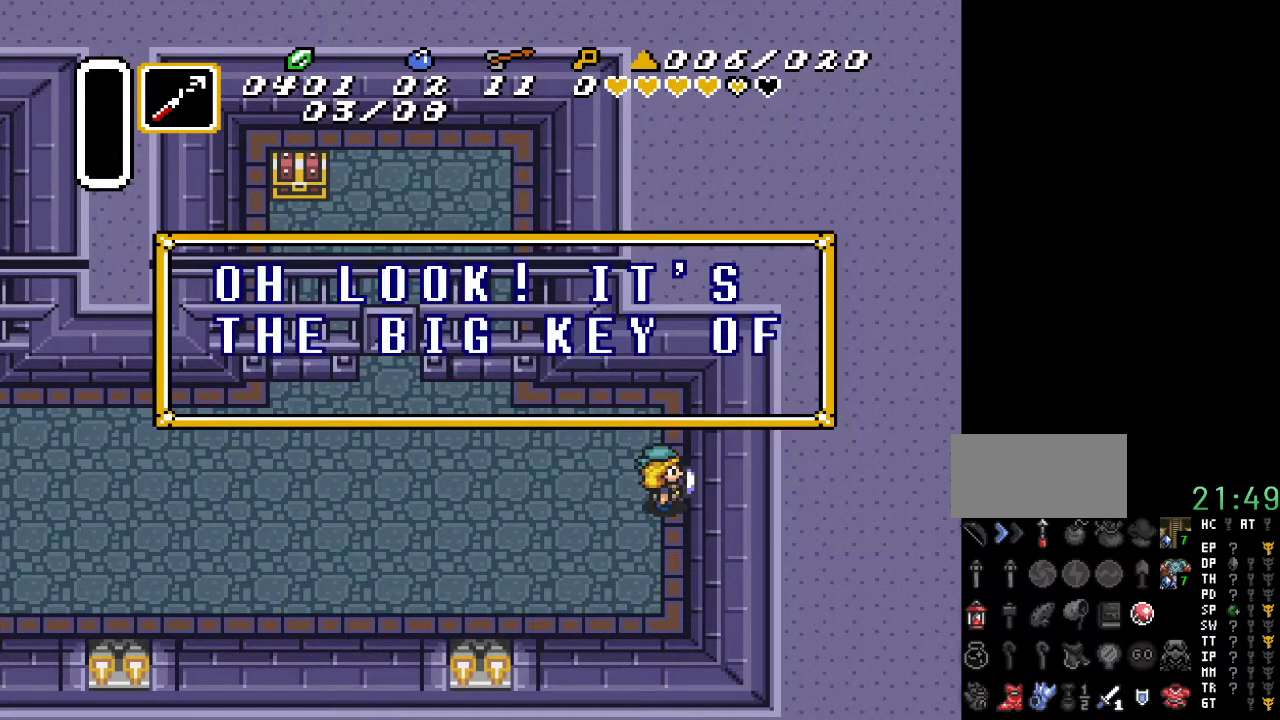
{"buttons": [], "events": []}
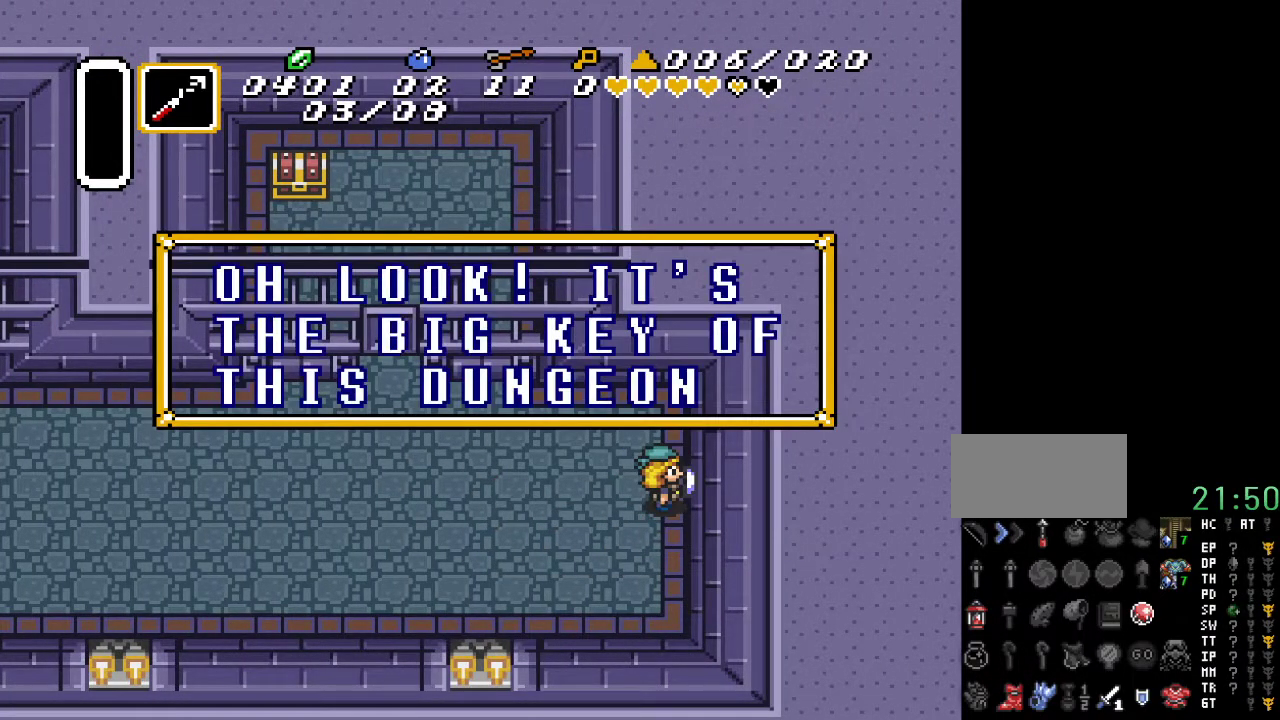
{"buttons": ["DPAD_LEFT"], "events": [[150, "DPAD_LEFT", "down"]]}
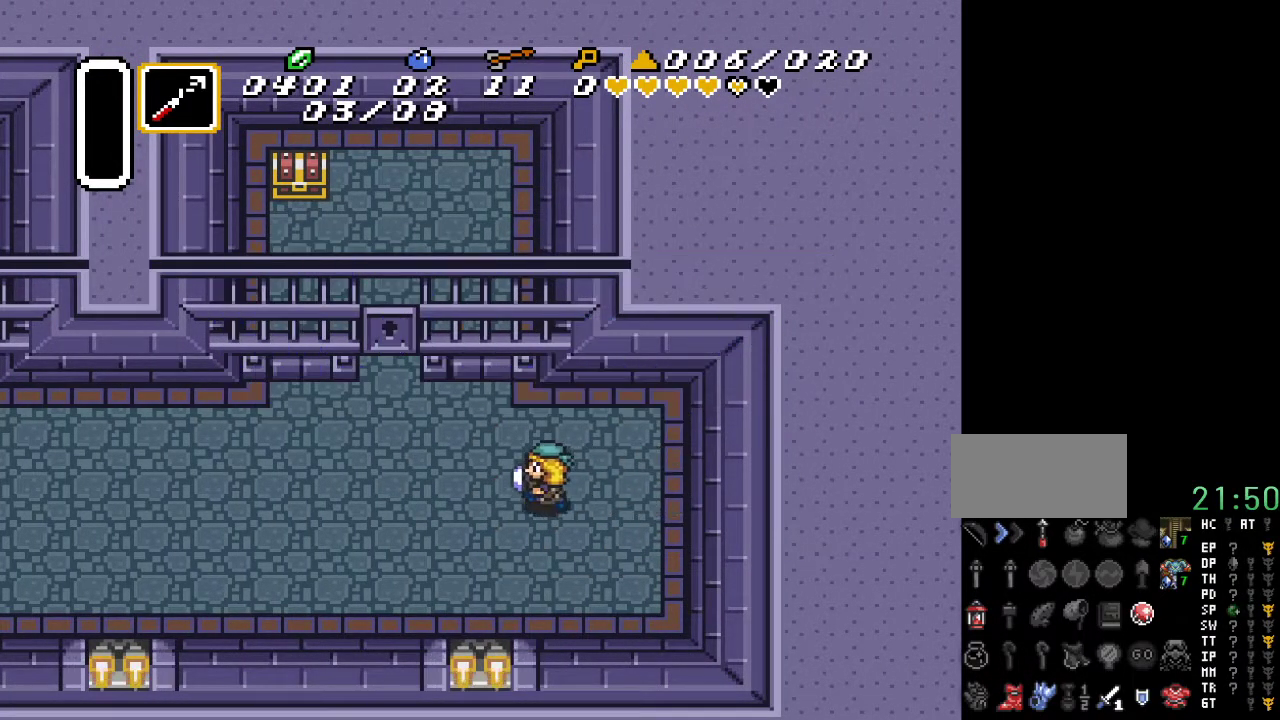
{"buttons": ["DPAD_UP", "DPAD_LEFT"], "events": [[100, "DPAD_UP", "down"]]}
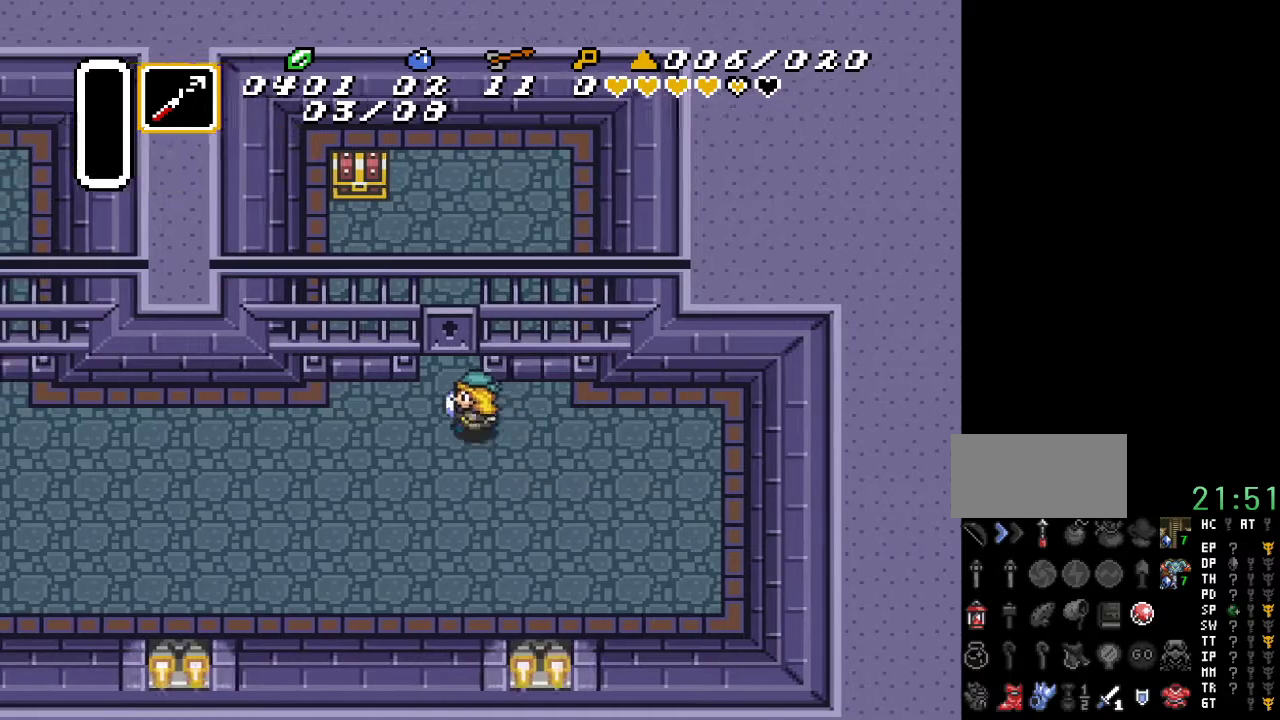
{"buttons": ["DPAD_UP"], "events": [[117, "DPAD_LEFT", "up"]]}
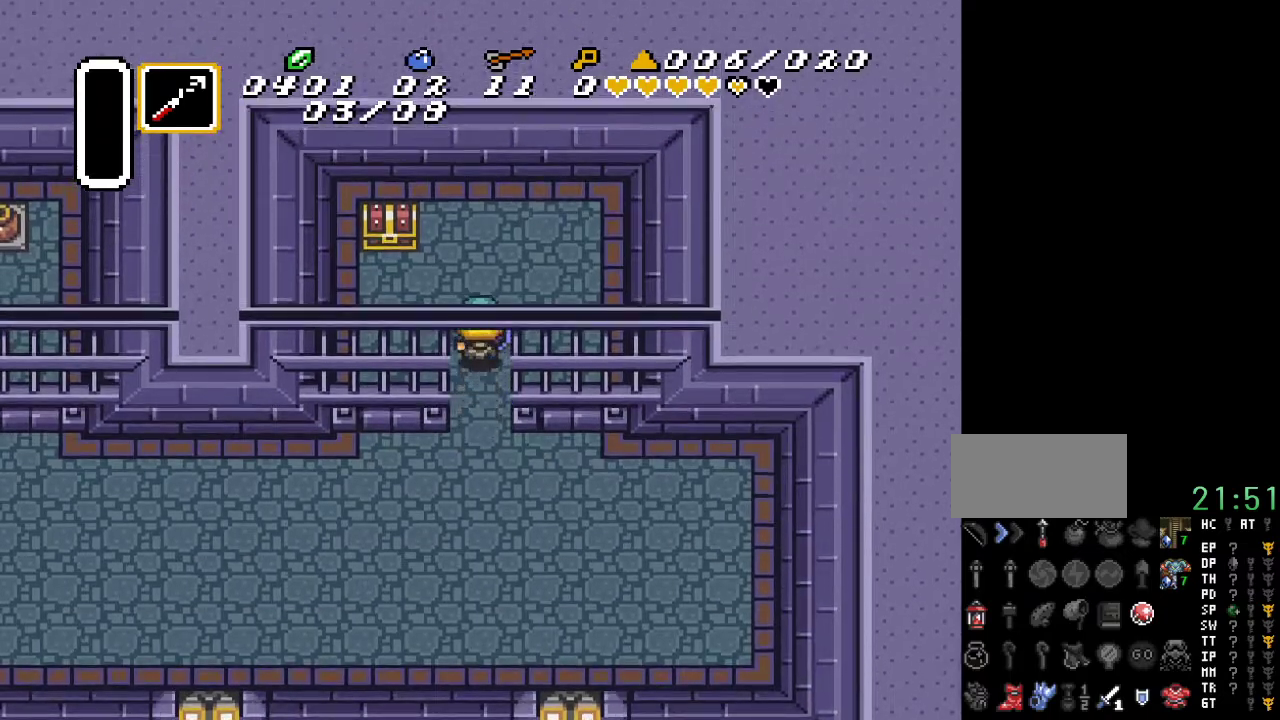
{"buttons": ["A", "DPAD_UP"], "events": [[17, "DPAD_LEFT", "down"], [350, "DPAD_LEFT", "up"], [417, "A", "down"]]}
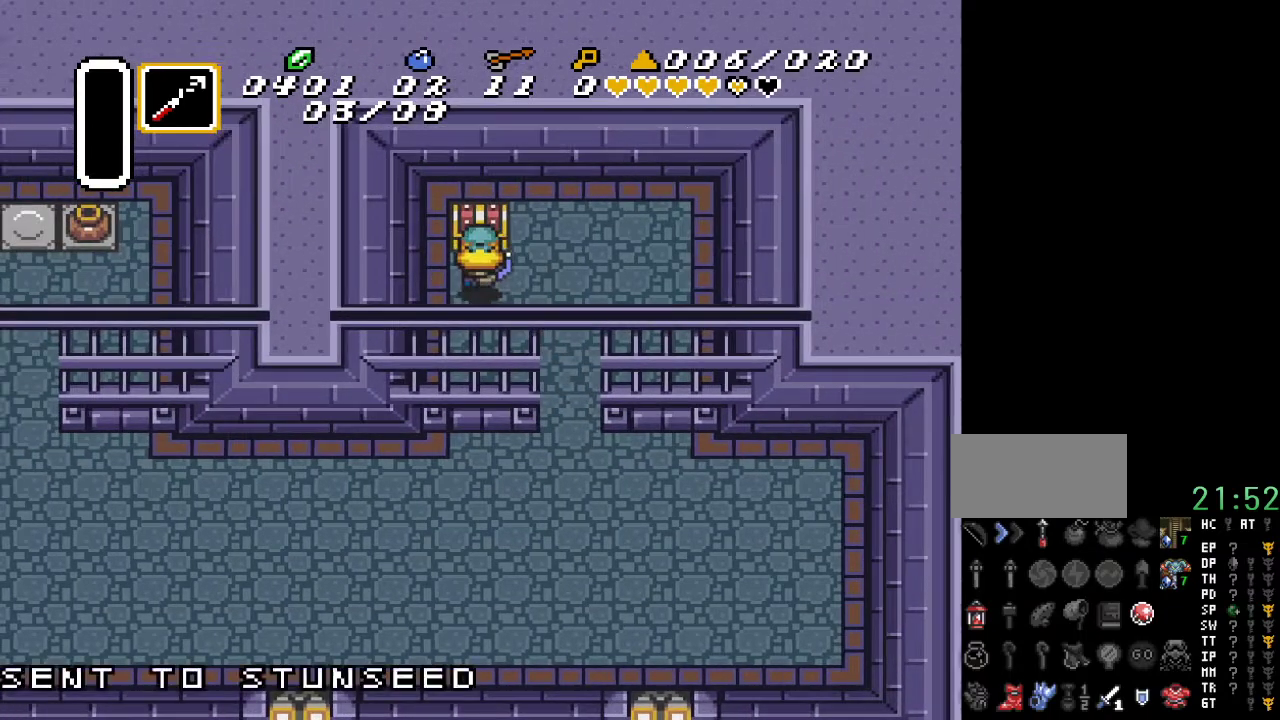
{"buttons": [], "events": [[83, "A", "up"], [217, "DPAD_UP", "up"]]}
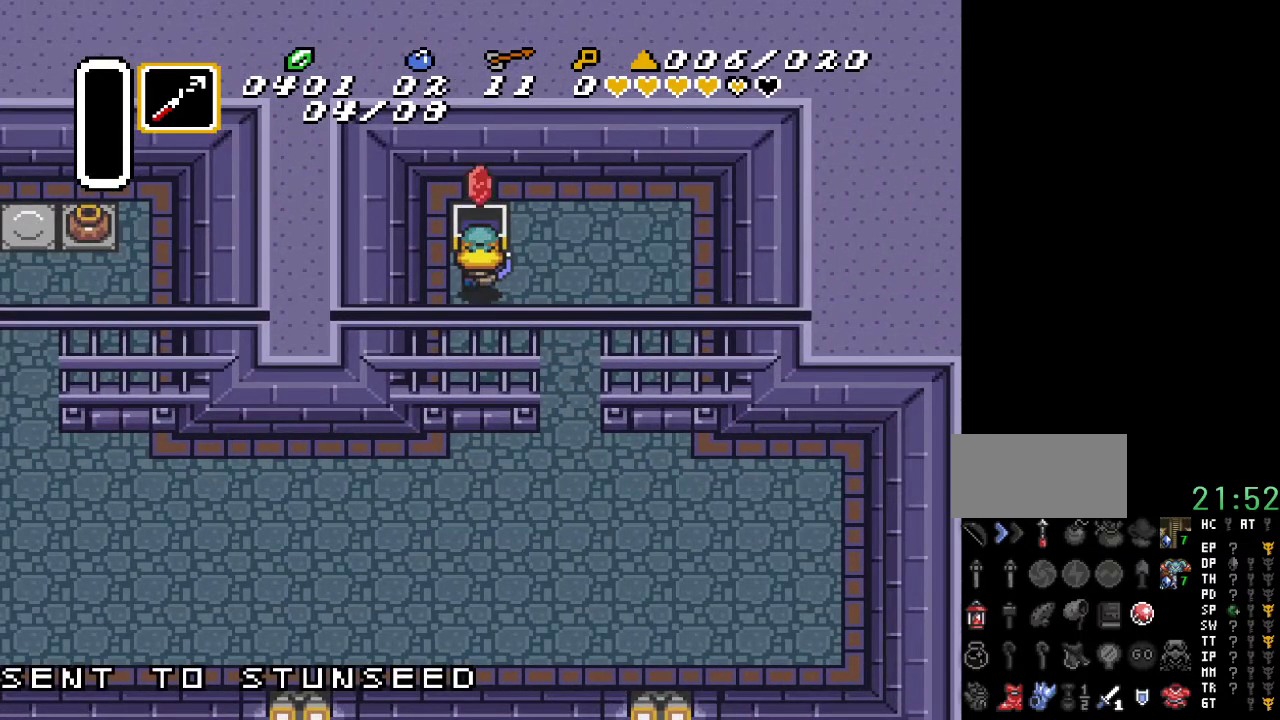
{"buttons": ["DPAD_DOWN", "DPAD_RIGHT"], "events": [[350, "DPAD_DOWN", "down"], [350, "DPAD_RIGHT", "down"]]}
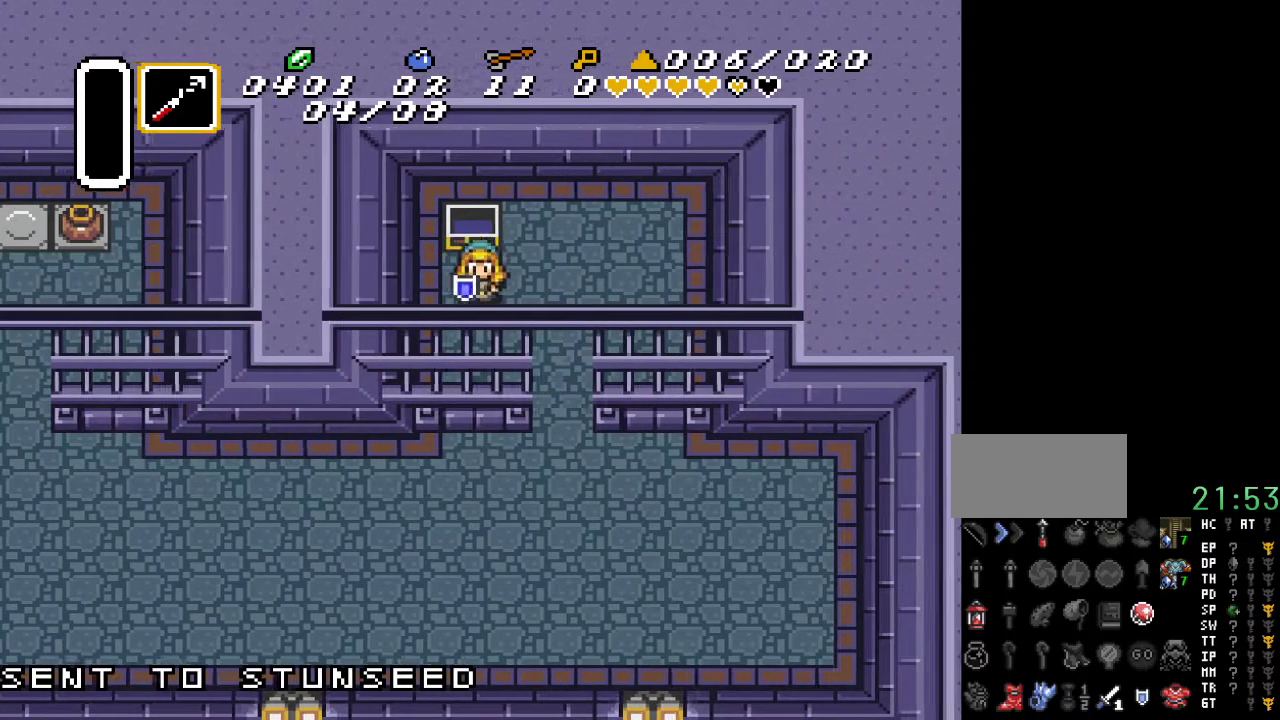
{"buttons": ["DPAD_DOWN"], "events": [[333, "DPAD_RIGHT", "up"]]}
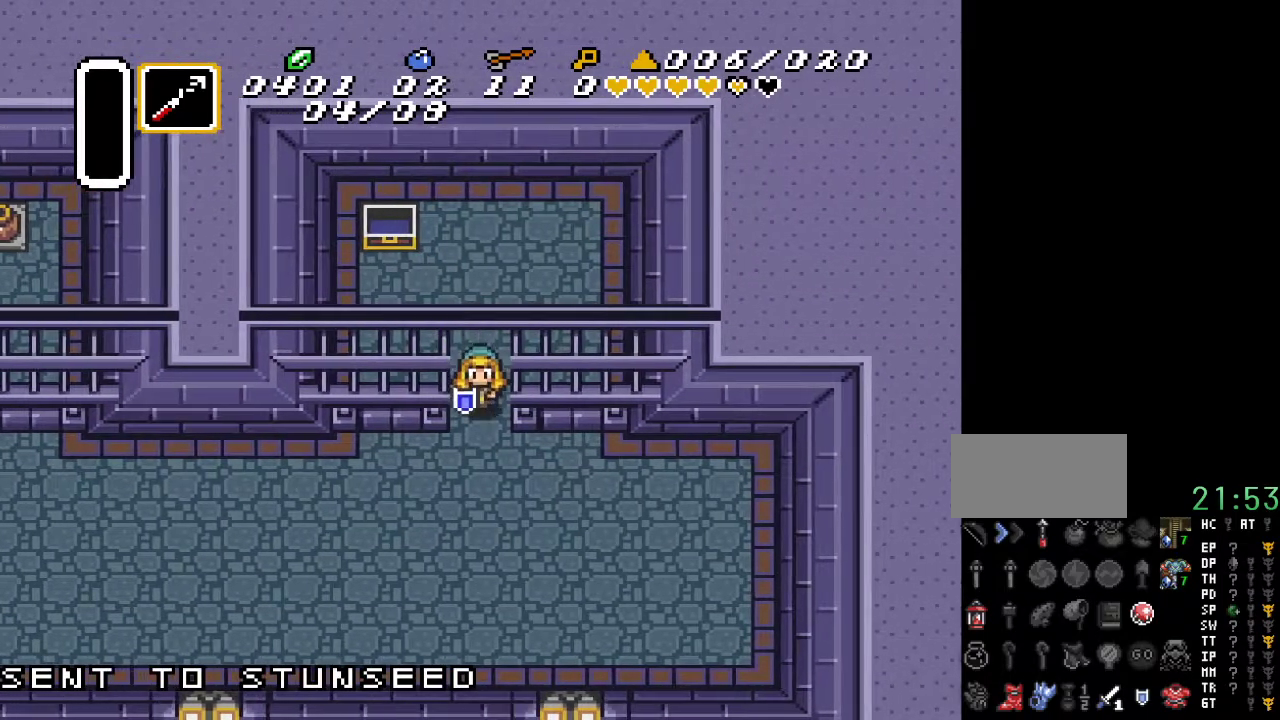
{"buttons": ["DPAD_DOWN", "DPAD_LEFT"], "events": [[200, "DPAD_LEFT", "down"]]}
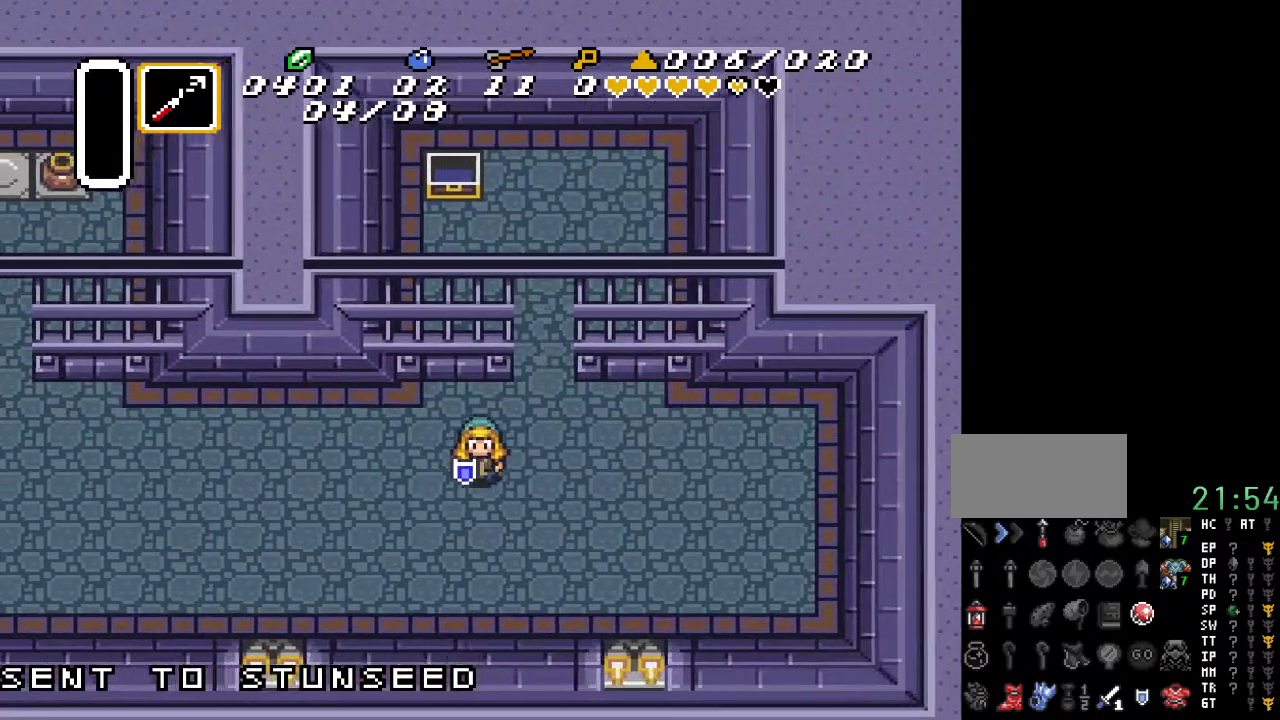
{"buttons": ["DPAD_LEFT"], "events": [[83, "DPAD_DOWN", "up"]]}
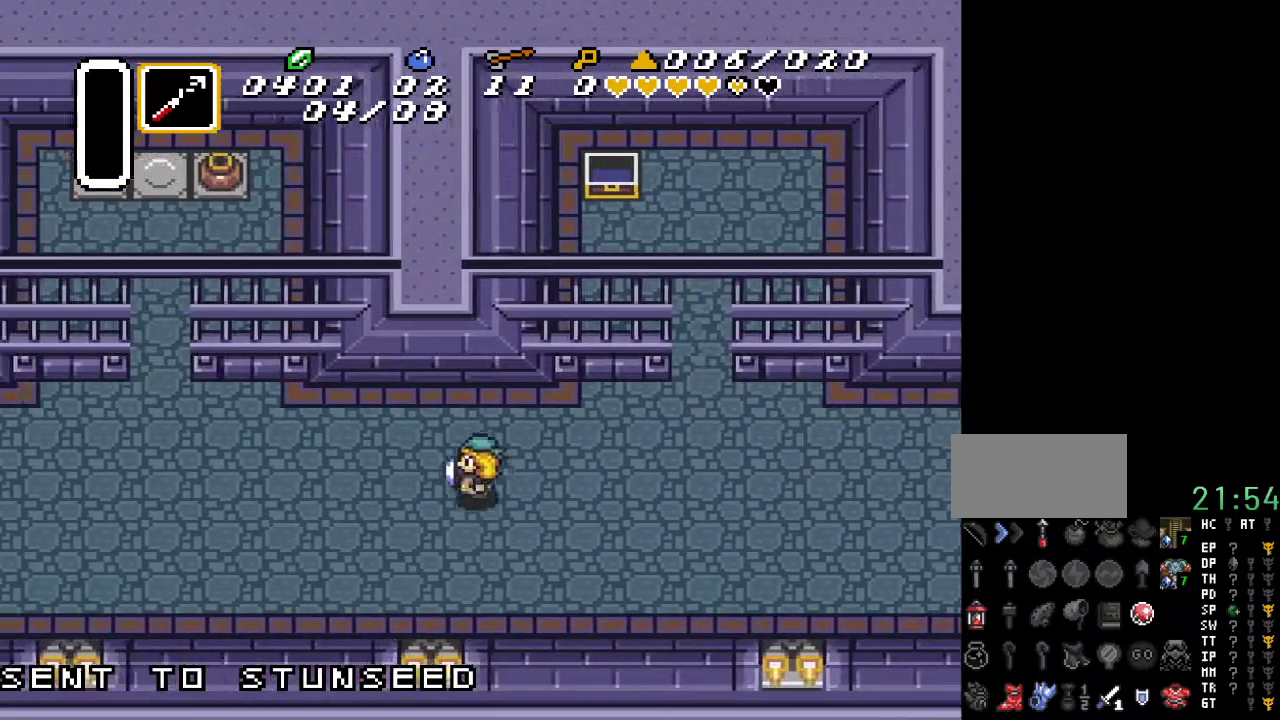
{"buttons": [], "events": [[300, "DPAD_LEFT", "up"]]}
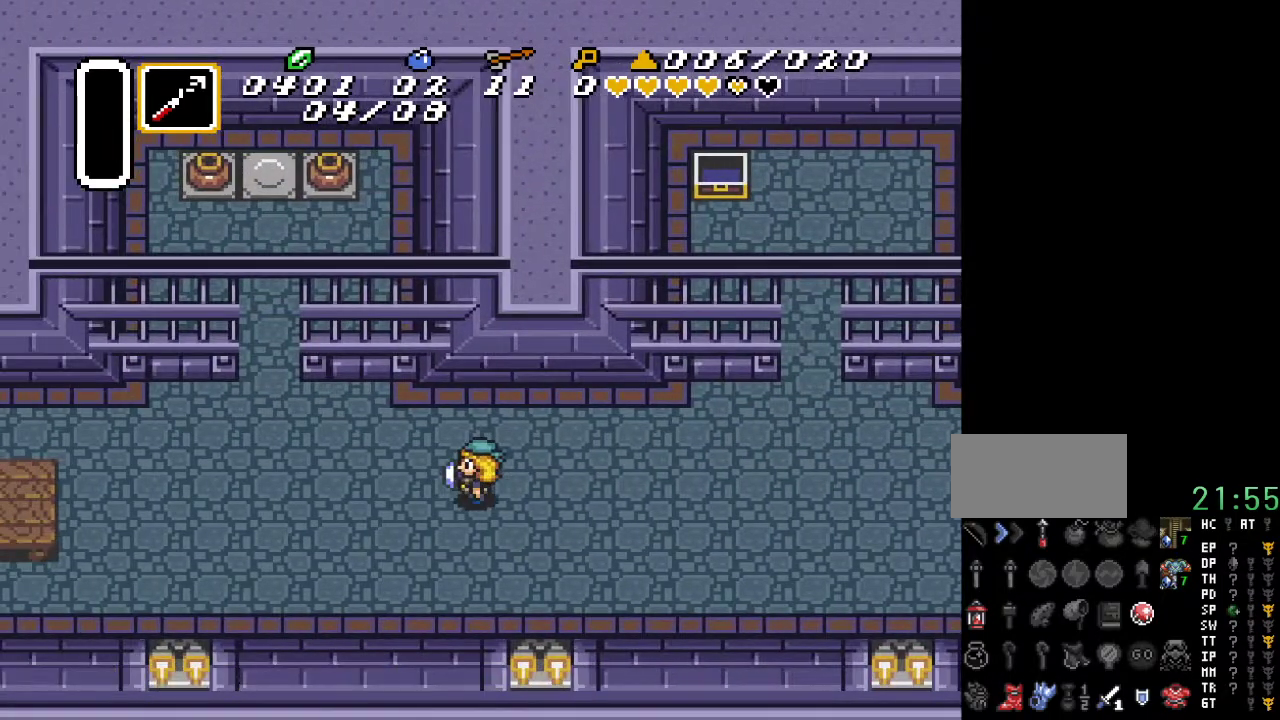
{"buttons": ["A"], "events": [[83, "A", "down"]]}
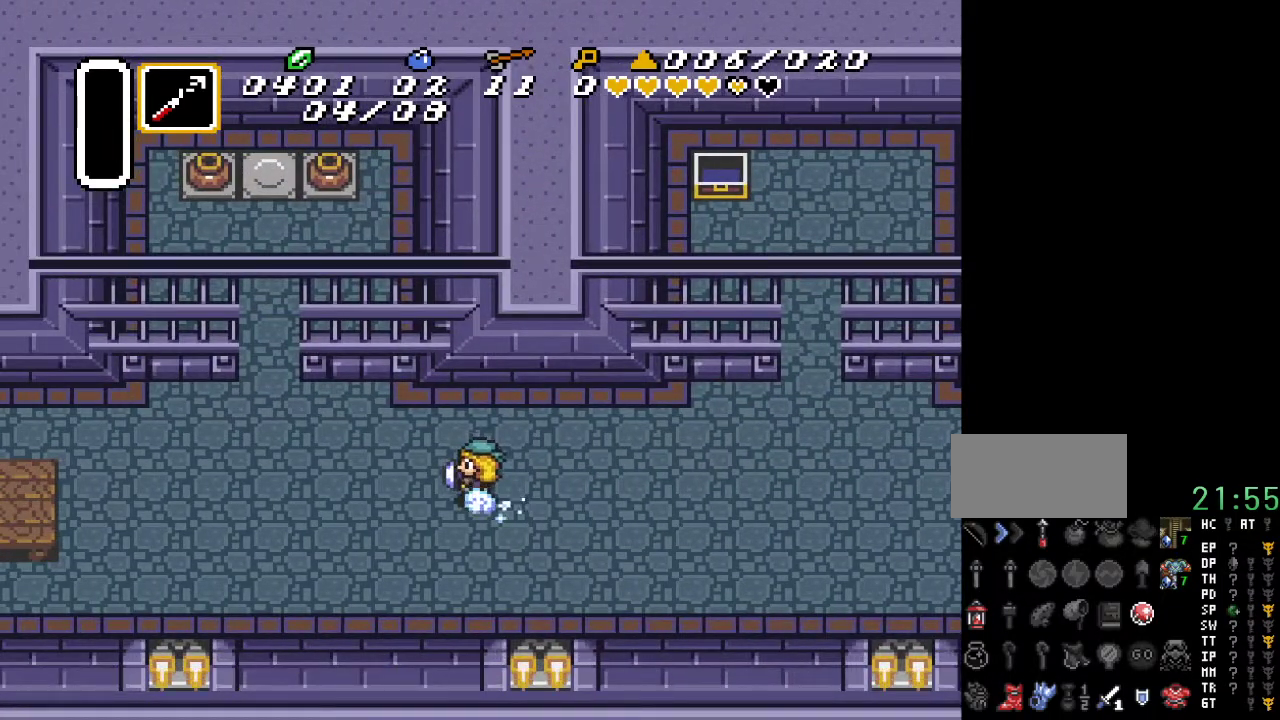
{"buttons": ["DPAD_UP", "DPAD_LEFT"], "events": [[267, "A", "up"], [417, "DPAD_LEFT", "down"], [417, "DPAD_UP", "down"]]}
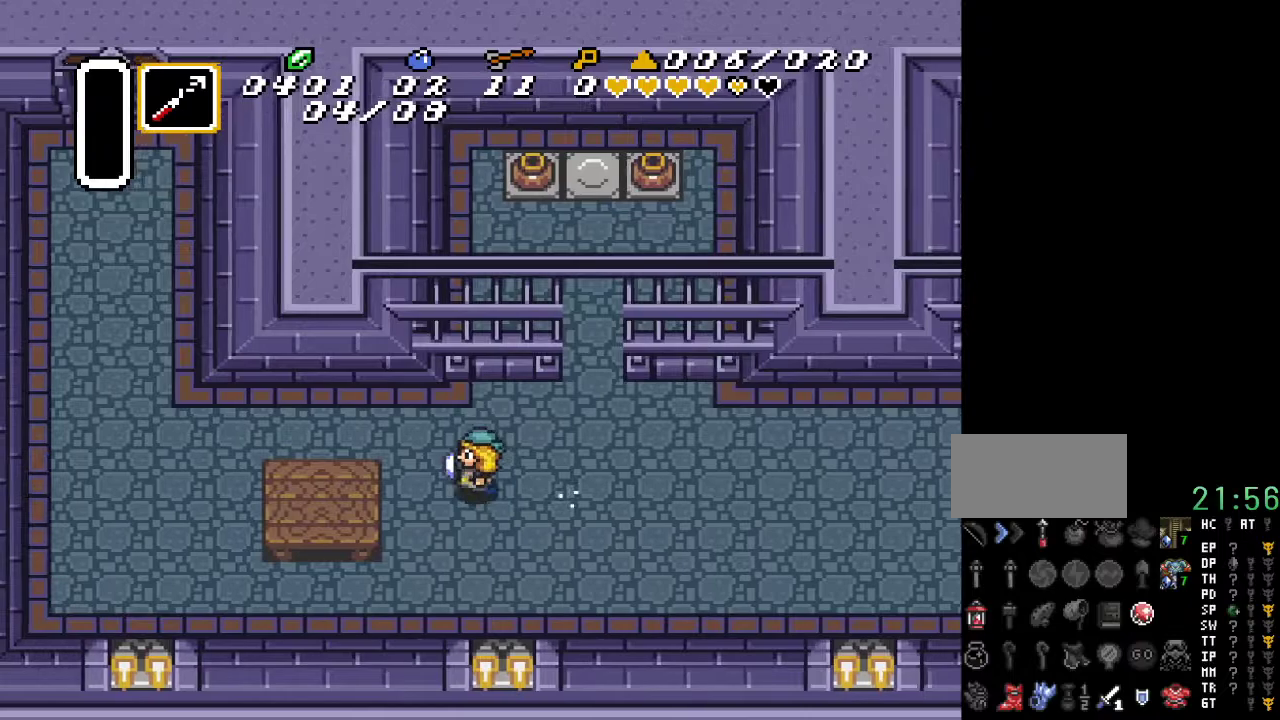
{"buttons": [], "events": [[167, "DPAD_UP", "up"], [450, "DPAD_LEFT", "up"]]}
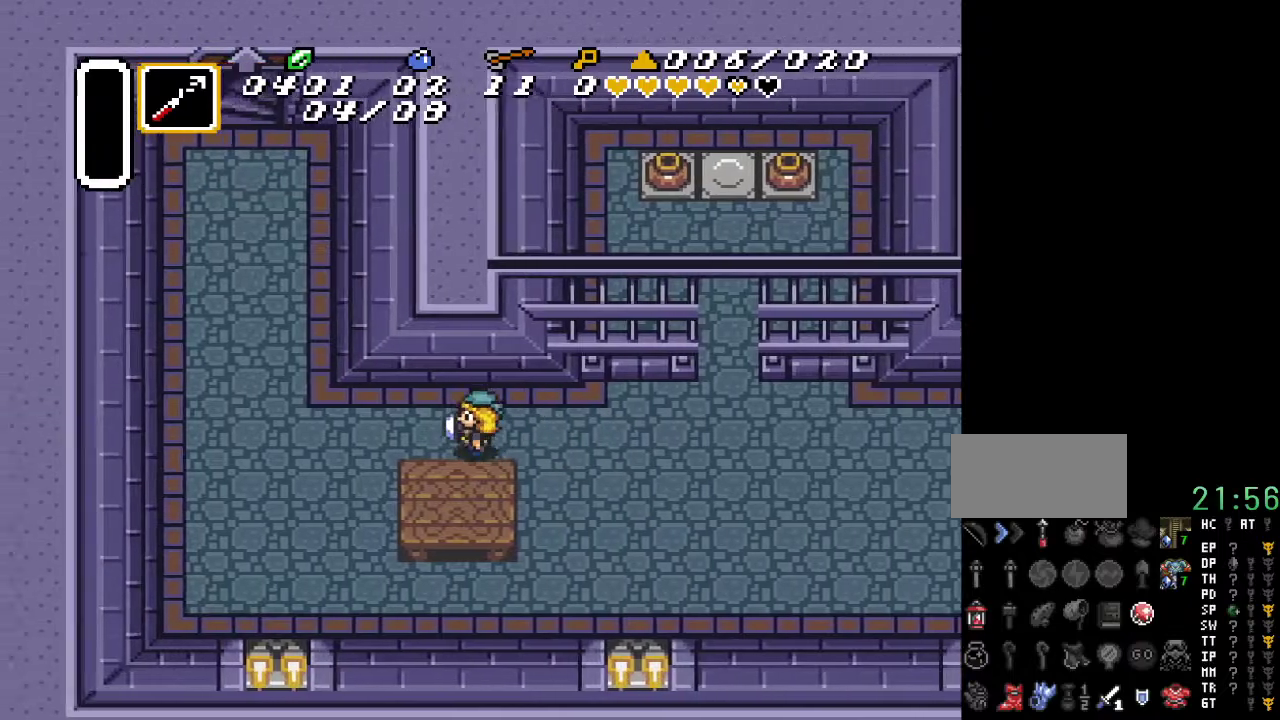
{"buttons": [], "events": []}
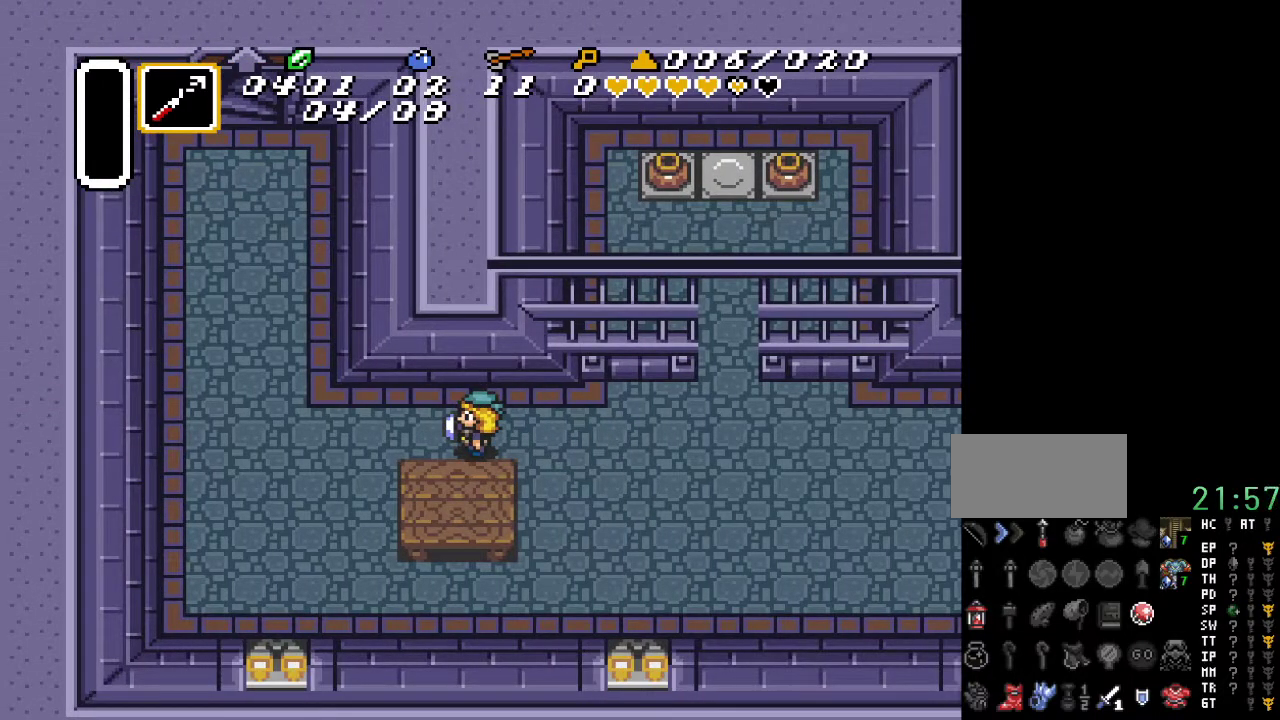
{"buttons": [], "events": []}
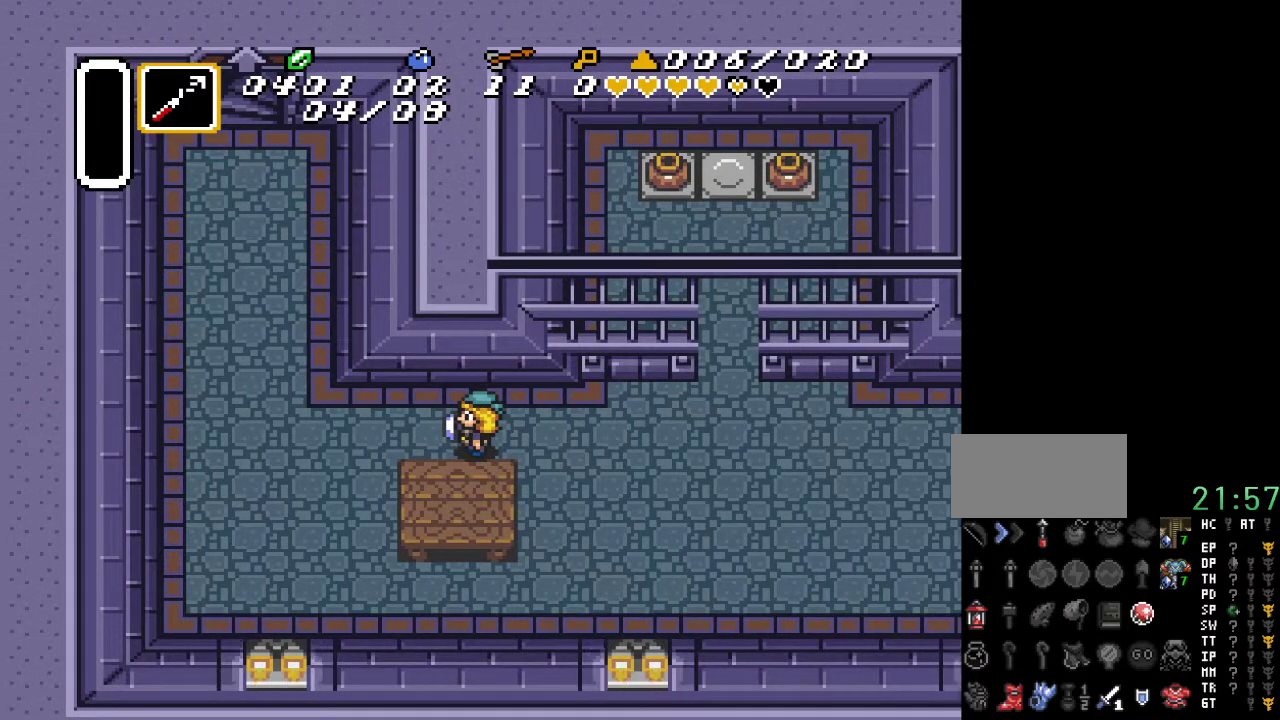
{"buttons": [], "events": []}
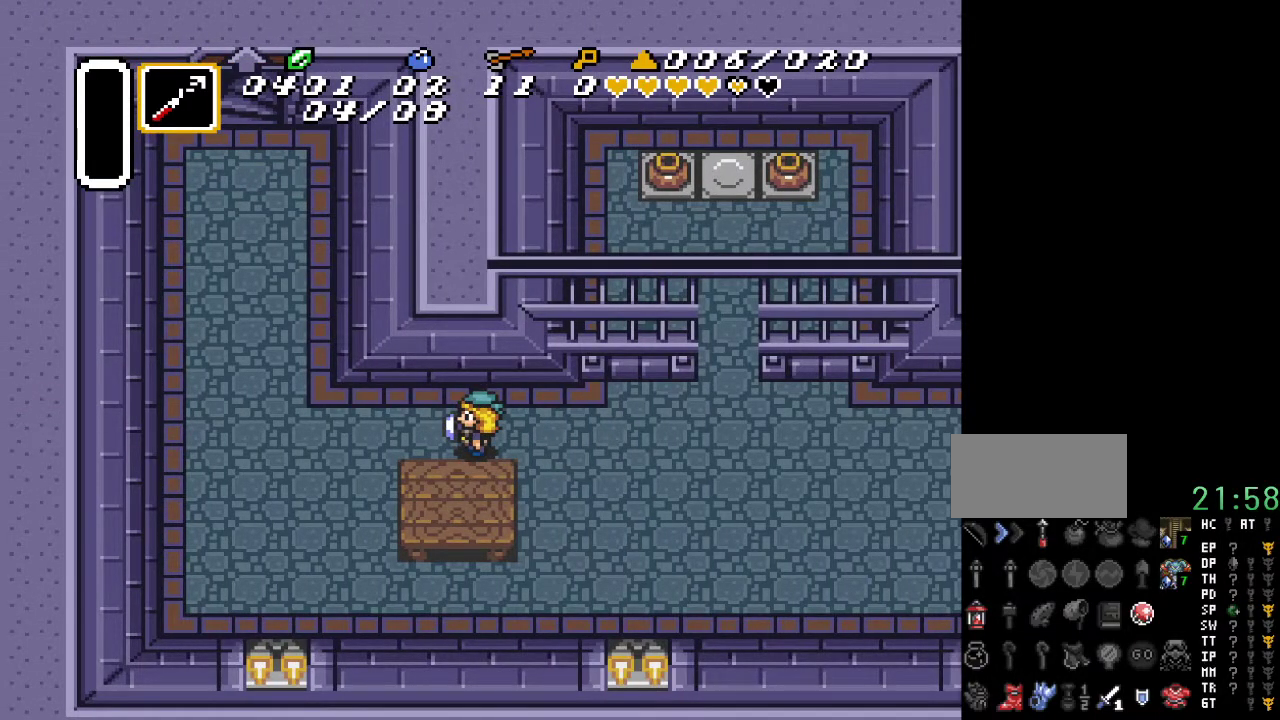
{"buttons": ["DPAD_RIGHT"], "events": [[383, "DPAD_RIGHT", "down"]]}
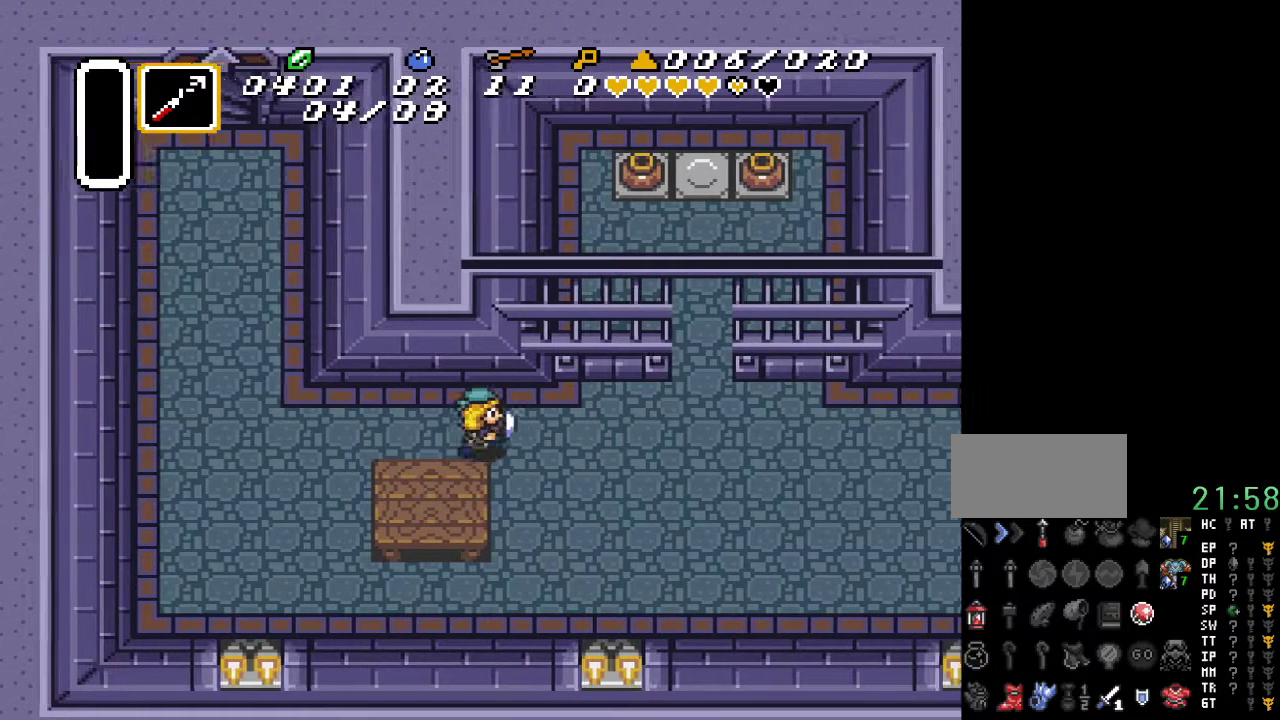
{"buttons": ["DPAD_LEFT"], "events": [[50, "DPAD_RIGHT", "up"], [350, "DPAD_LEFT", "down"]]}
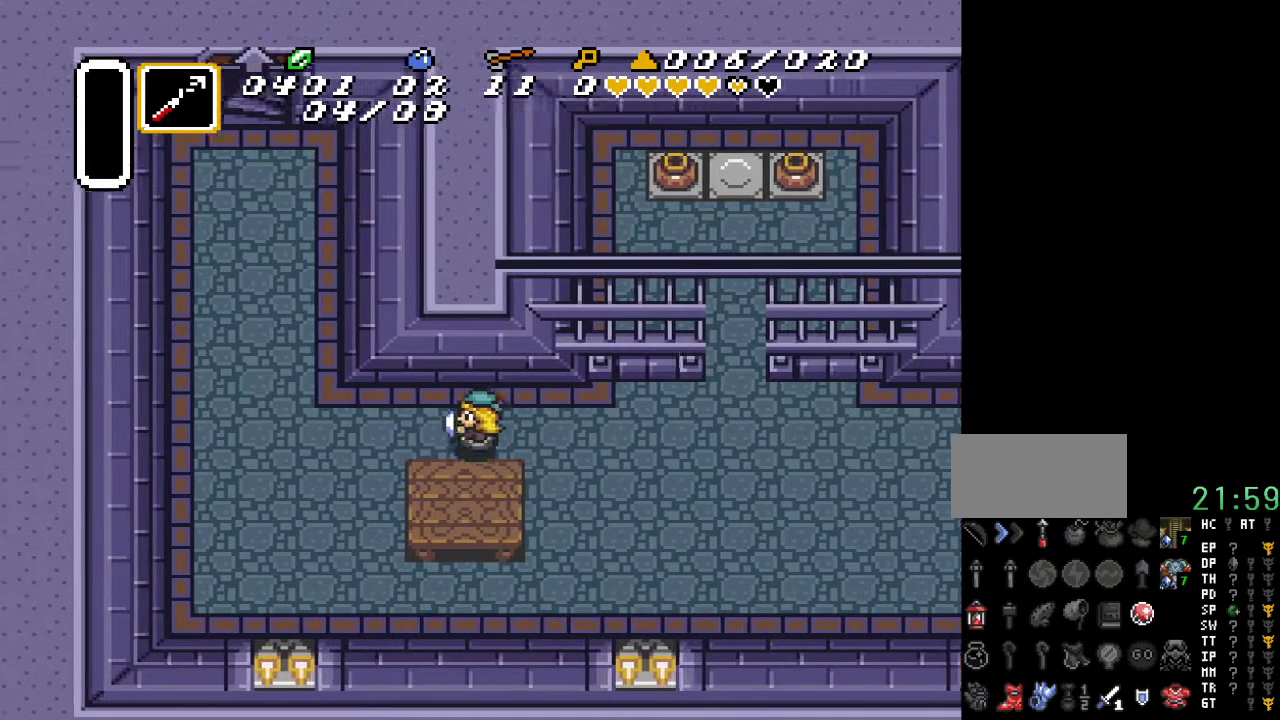
{"buttons": ["DPAD_RIGHT"], "events": [[183, "DPAD_LEFT", "up"], [367, "DPAD_RIGHT", "down"]]}
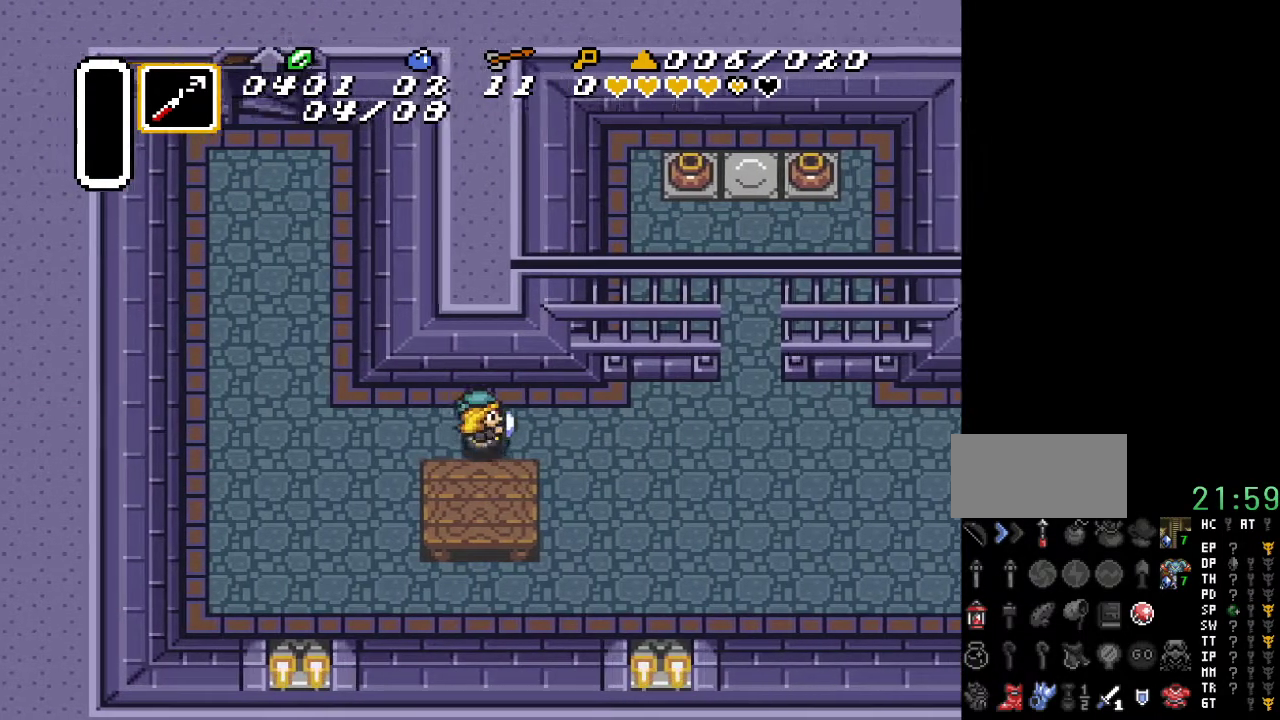
{"buttons": [], "events": [[400, "DPAD_RIGHT", "up"]]}
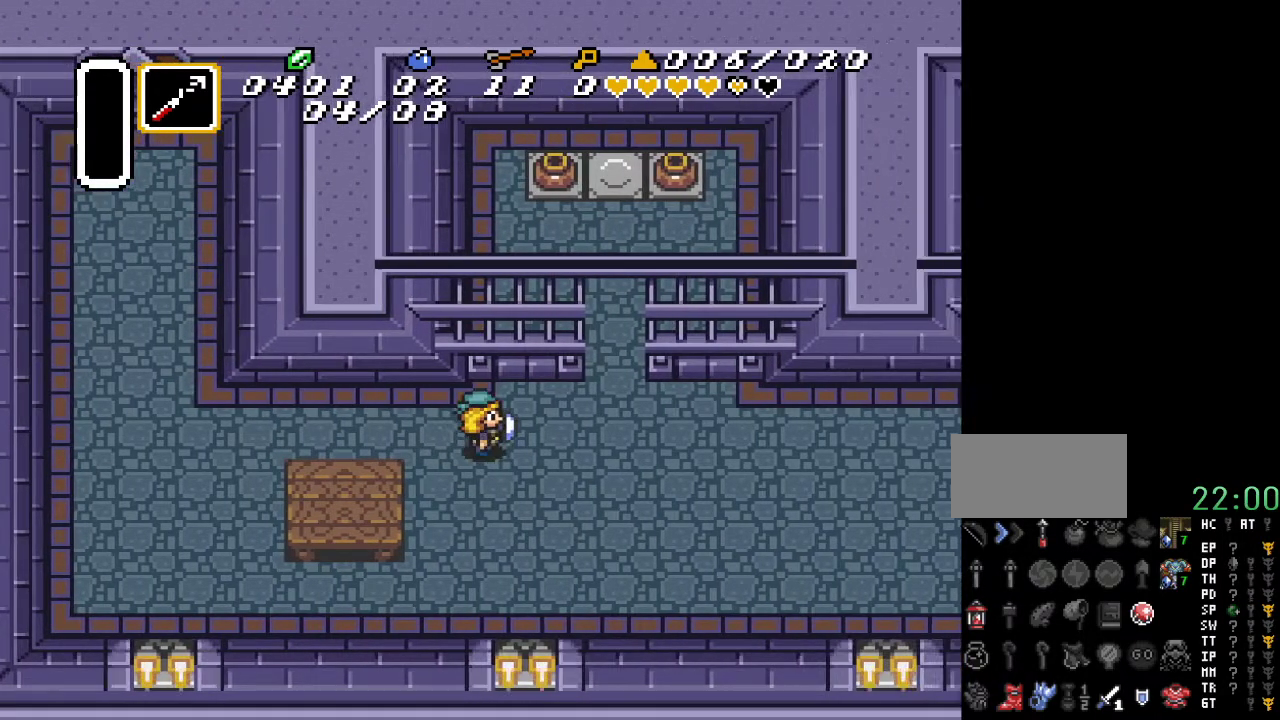
{"buttons": [], "events": [[150, "DPAD_LEFT", "down"], [317, "DPAD_LEFT", "up"], [367, "DPAD_LEFT", "down"], [483, "DPAD_LEFT", "up"]]}
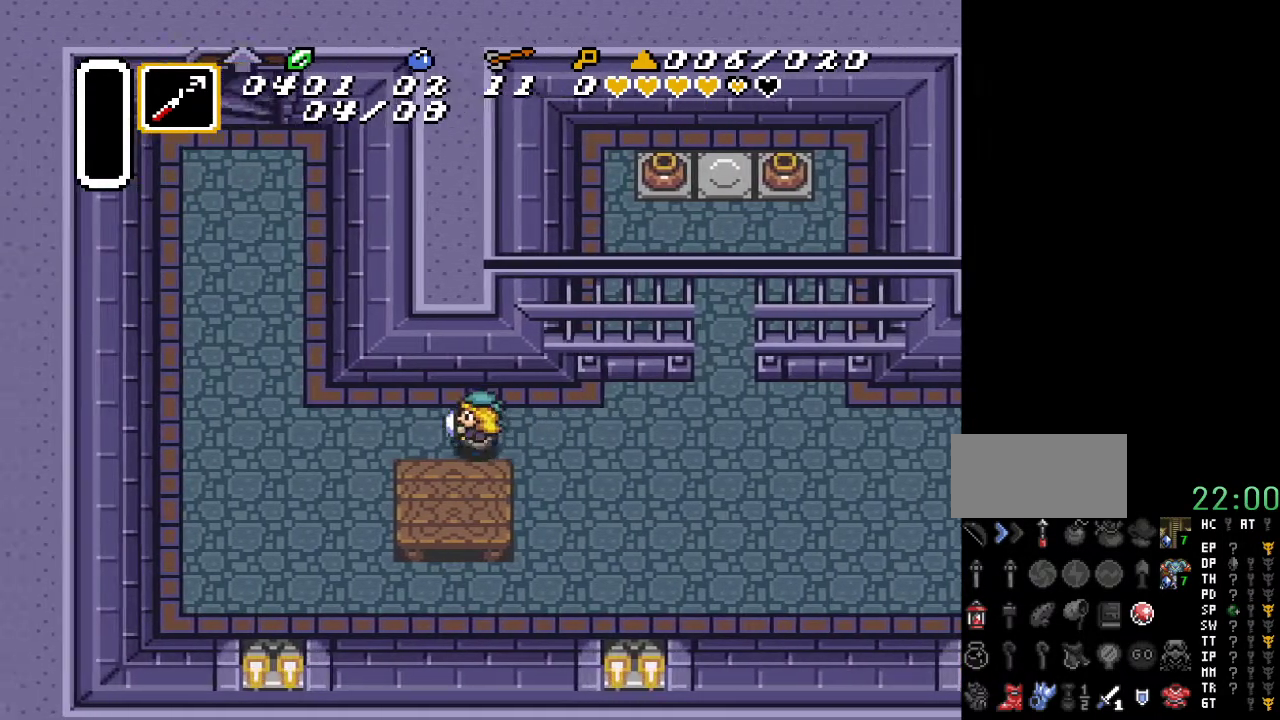
{"buttons": [], "events": []}
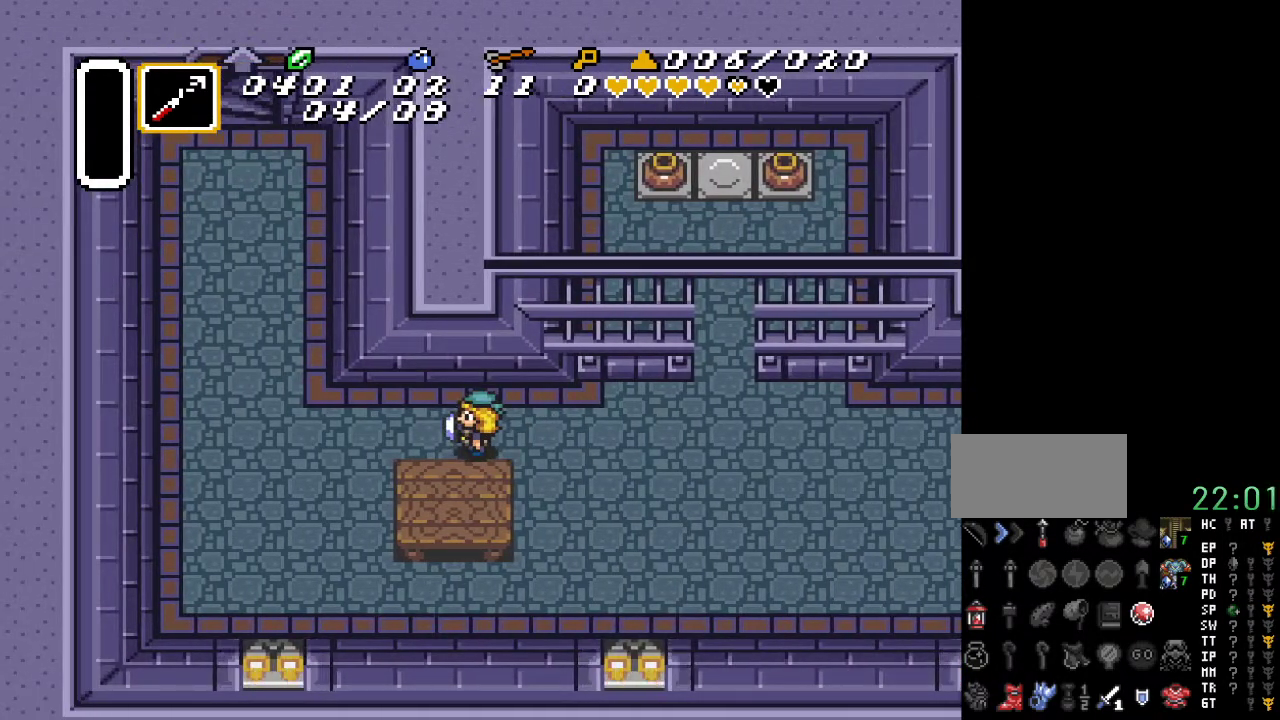
{"buttons": [], "events": [[333, "SELECT", "down"], [483, "SELECT", "up"]]}
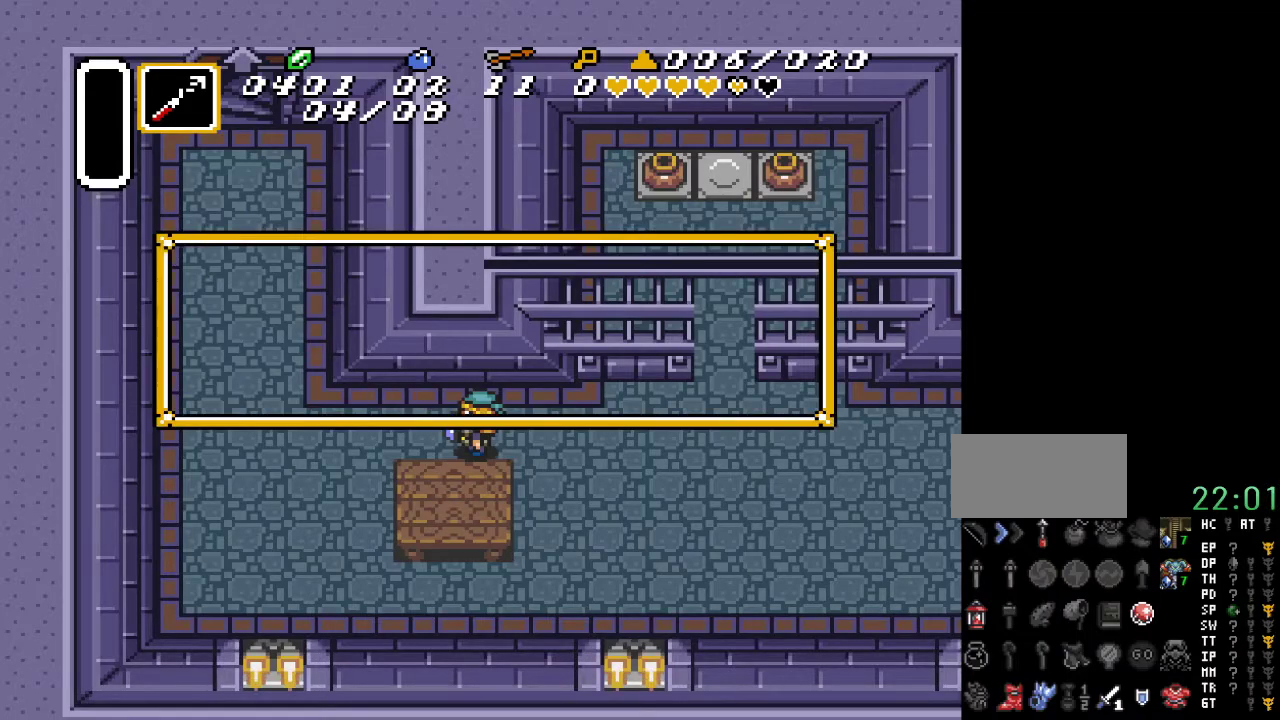
{"buttons": [], "events": []}
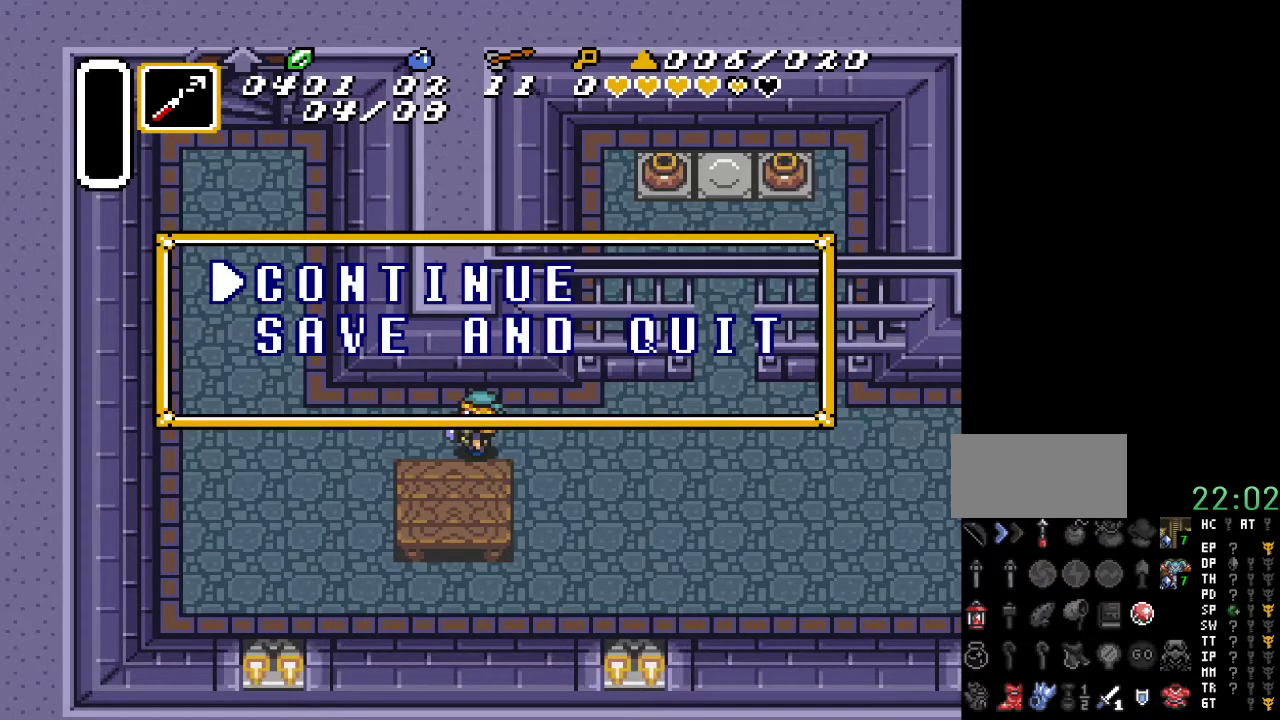
{"buttons": [], "events": [[367, "DPAD_DOWN", "down"], [483, "DPAD_DOWN", "up"]]}